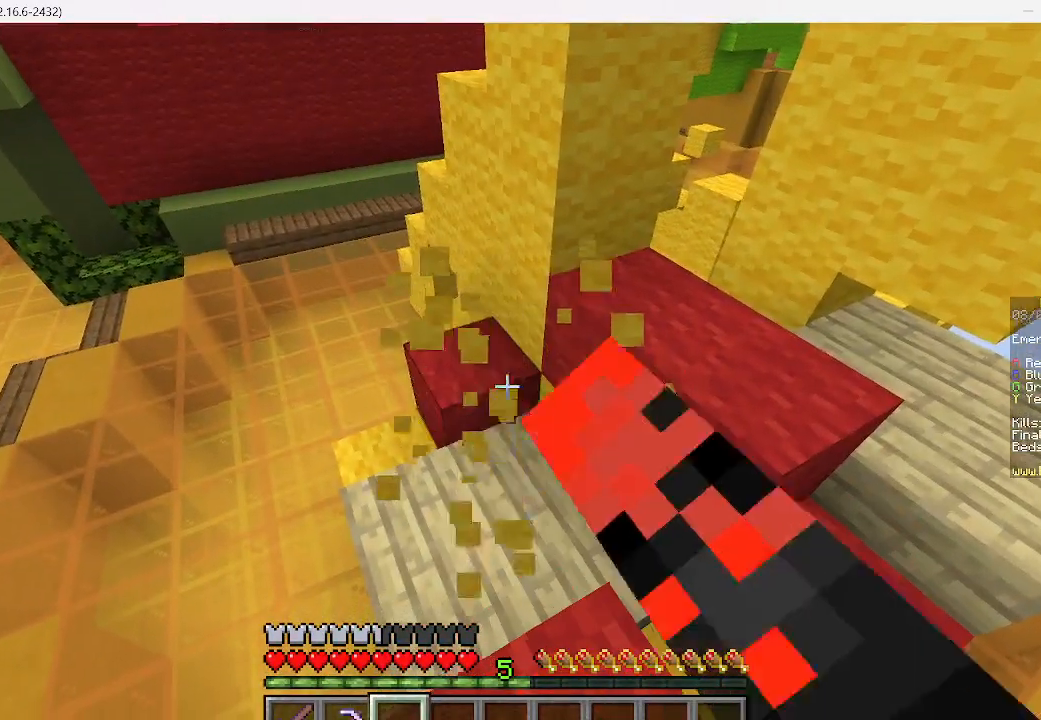
Gameplay with keyboard and mouse; each line is a JSON object with the keys and mouse buttons held at the frame after it. "events" lists presses ("down") and releases ("up") of "a", "d", "s", "w", "mouse_left" and "mouse_right" between this image and that frame as [ms after this image, input, new state], when the widget could be followed in between. "mouse_left", "mouse_right" = the "left", "right" buttons of the "mouse" list. No other keys are recorded. Fast repeated clicks can show as one long hold. Mouse movement is not recorded.
{"keys": ["w"], "mouse": [], "events": []}
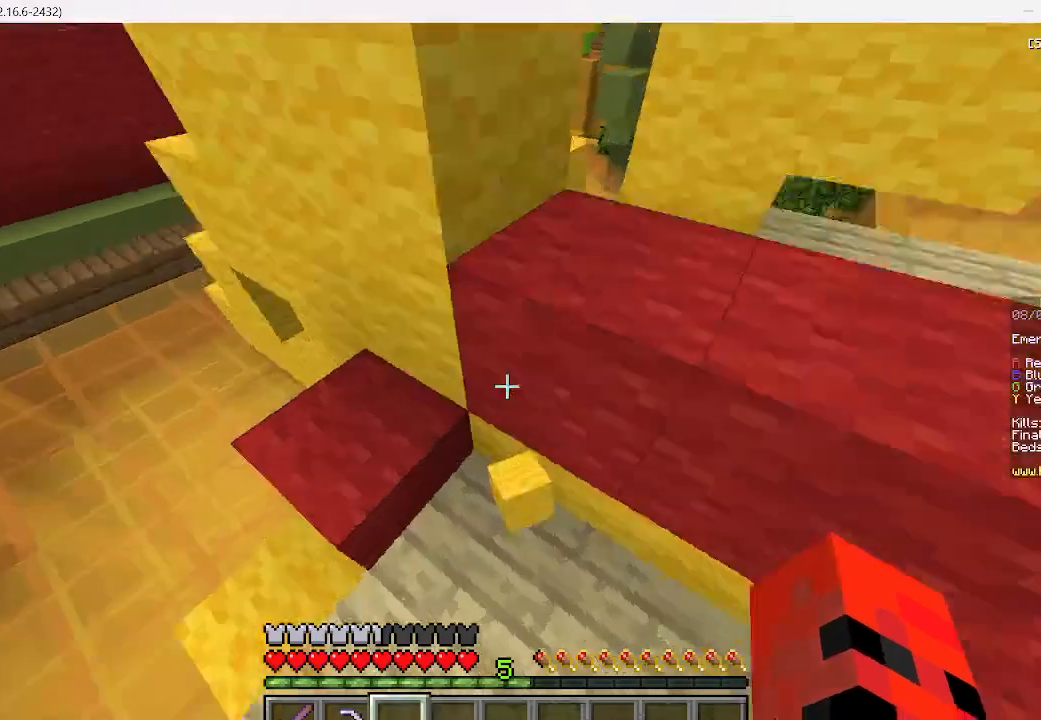
{"keys": ["a"], "mouse": [], "events": [[289, "a", "down"], [445, "w", "up"]]}
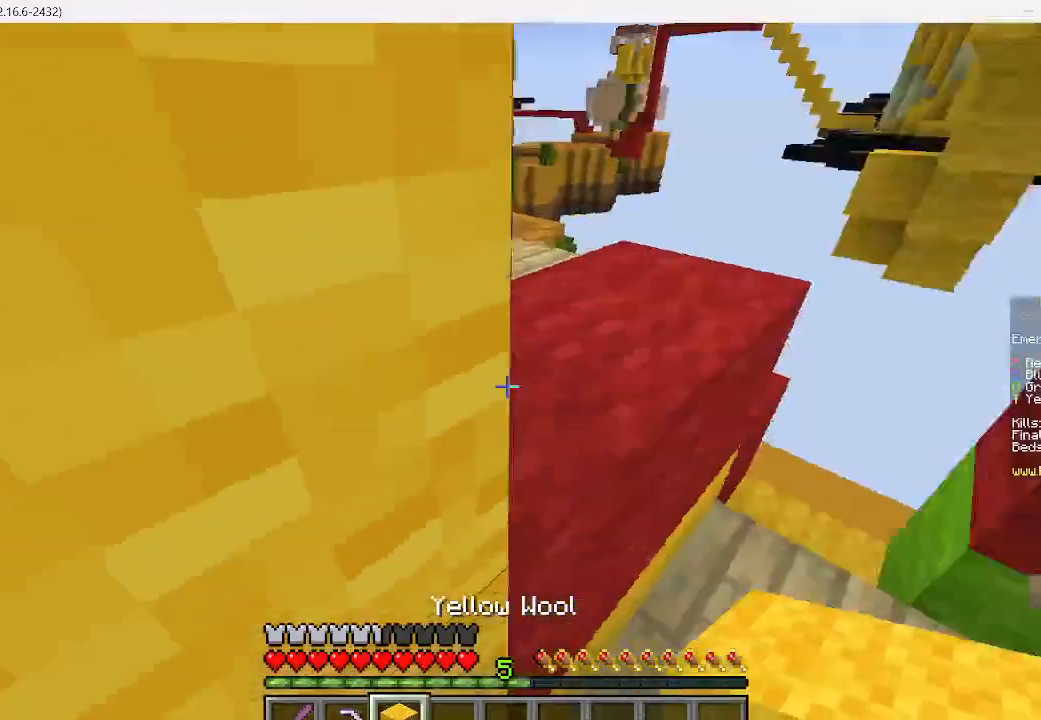
{"keys": ["w"], "mouse": []}
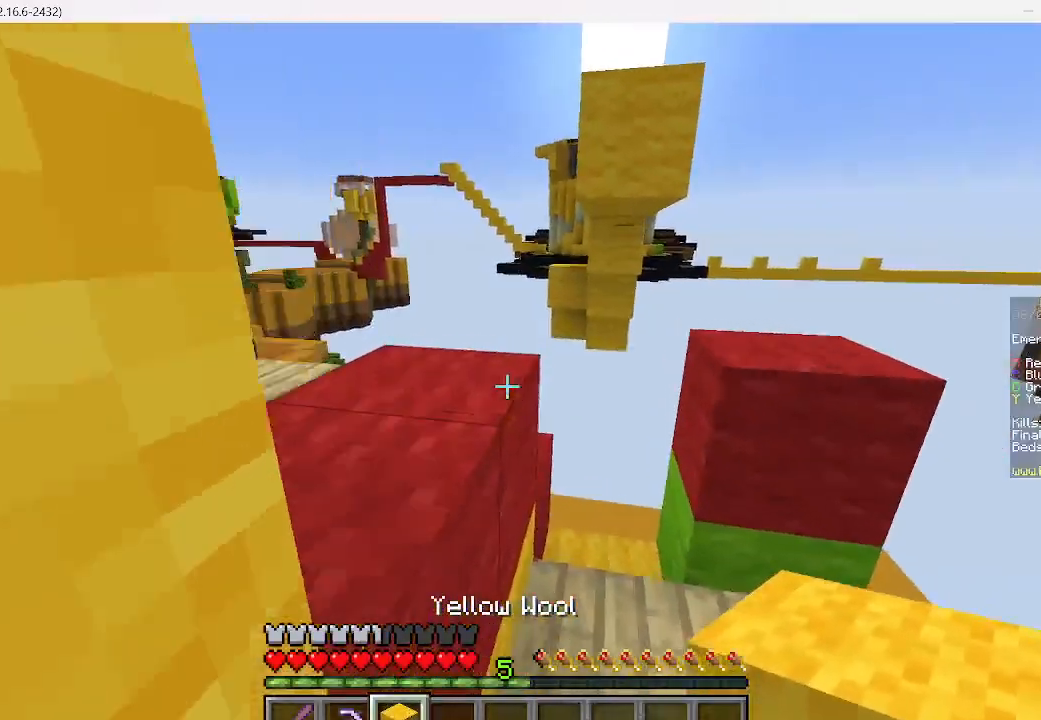
{"keys": ["a"], "mouse": [], "events": [[267, "a", "down"], [445, "w", "up"]]}
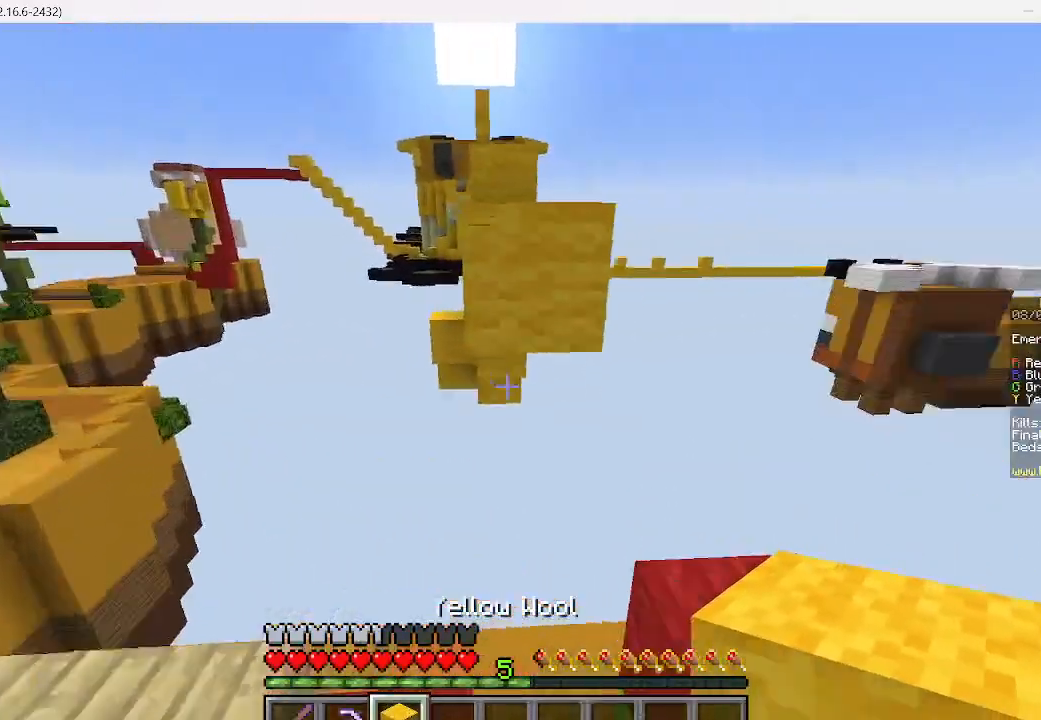
{"keys": ["w"], "mouse": [], "events": [[89, "a", "up"], [378, "w", "down"]]}
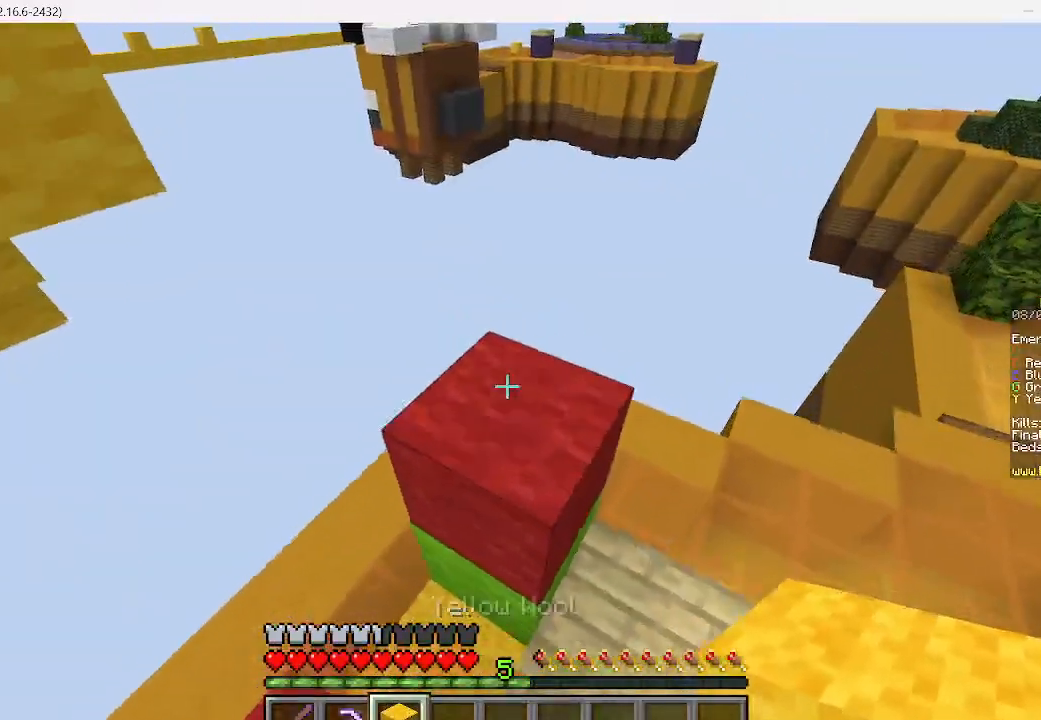
{"keys": [], "mouse": [], "events": [[200, "d", "down"], [311, "w", "up"], [334, "w", "down"], [356, "w", "up"], [378, "d", "up"]]}
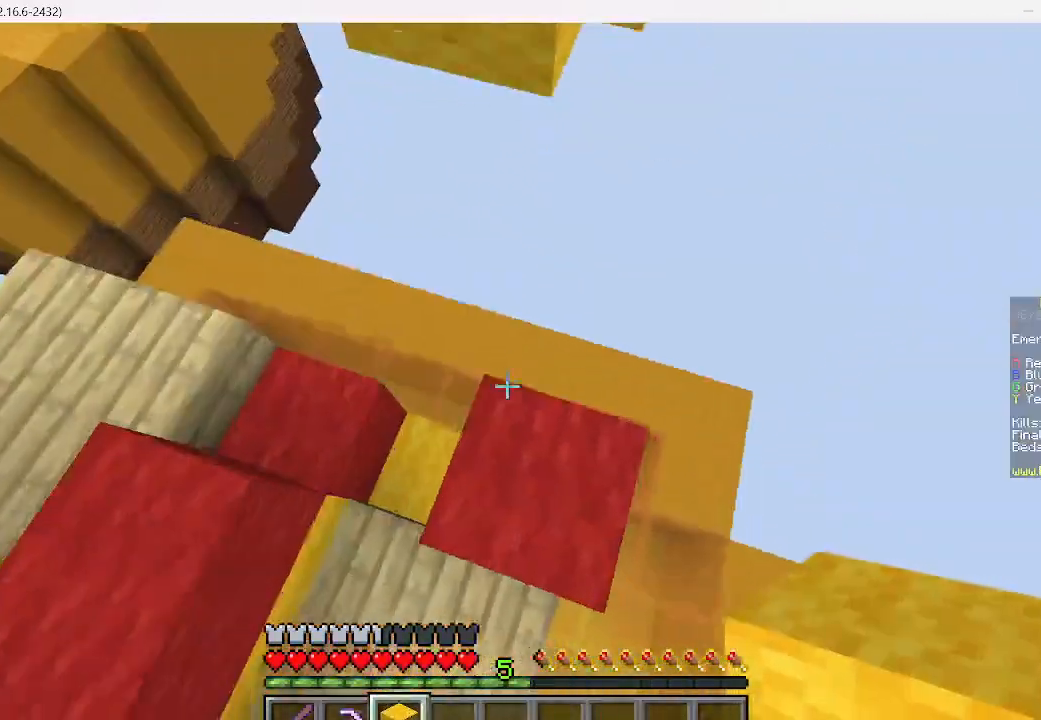
{"keys": [], "mouse": ["right"], "events": [[289, "mouse_right", "down"]]}
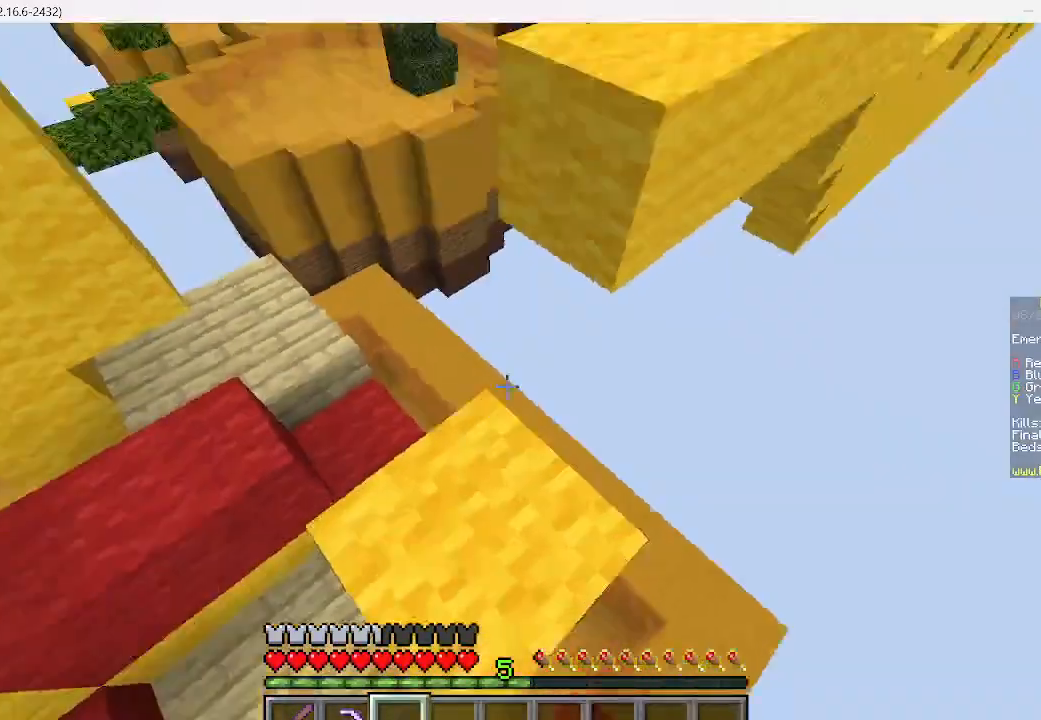
{"keys": ["w"], "mouse": [], "events": [[45, "mouse_right", "up"], [267, "w", "down"]]}
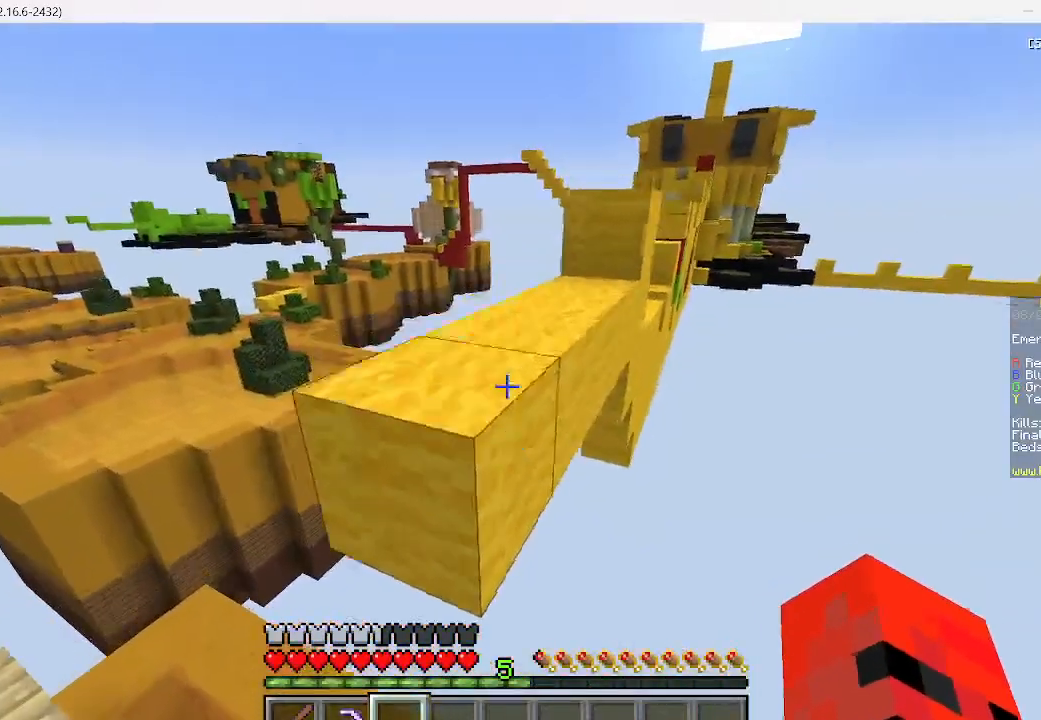
{"keys": ["w"], "mouse": [], "events": []}
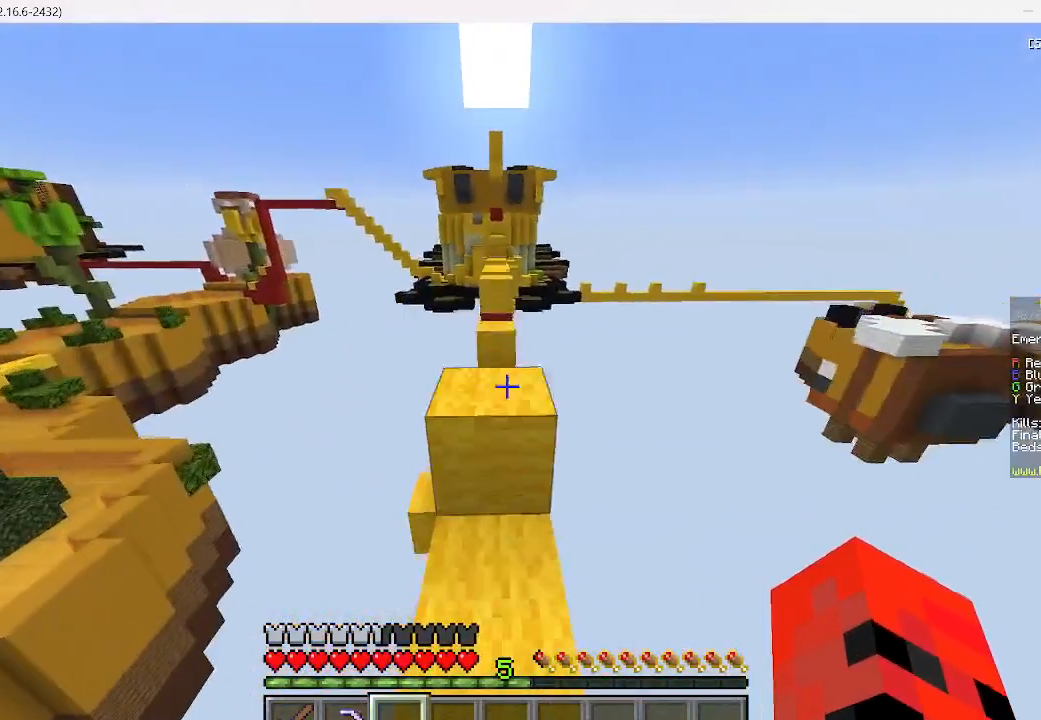
{"keys": ["w"], "mouse": [], "events": []}
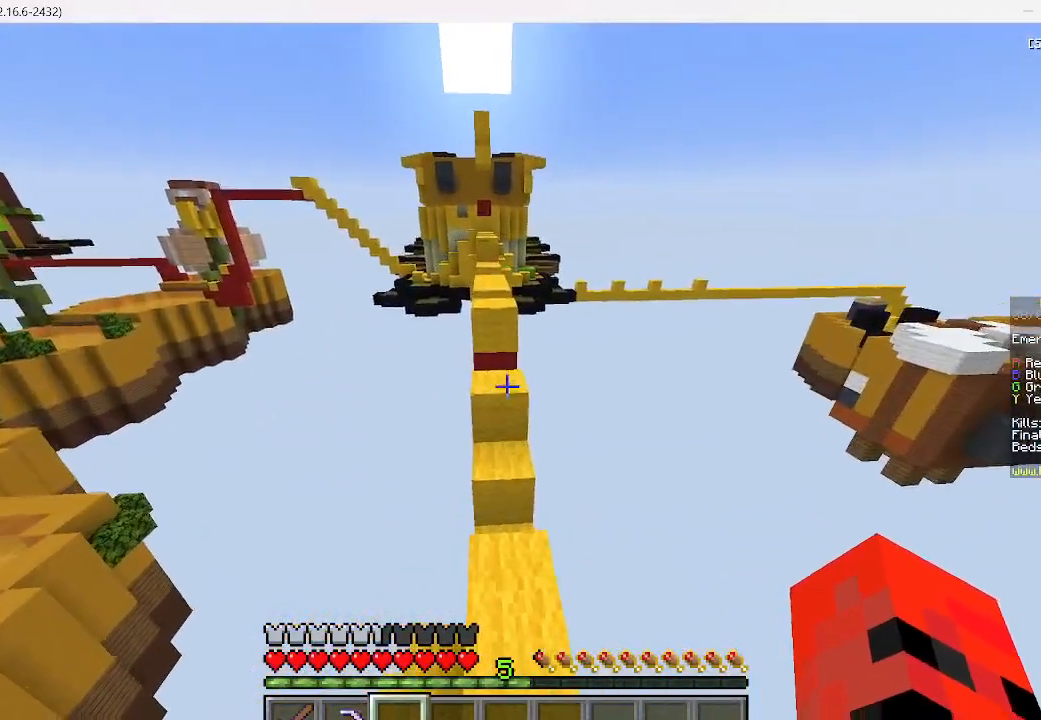
{"keys": ["w"], "mouse": [], "events": []}
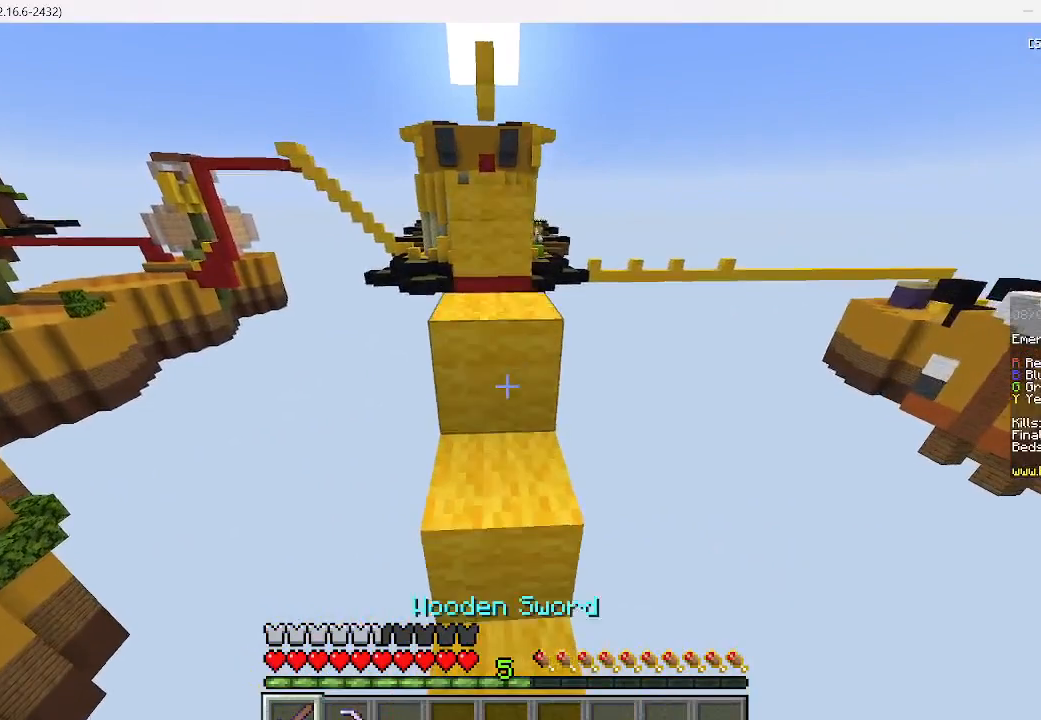
{"keys": ["w"], "mouse": [], "events": []}
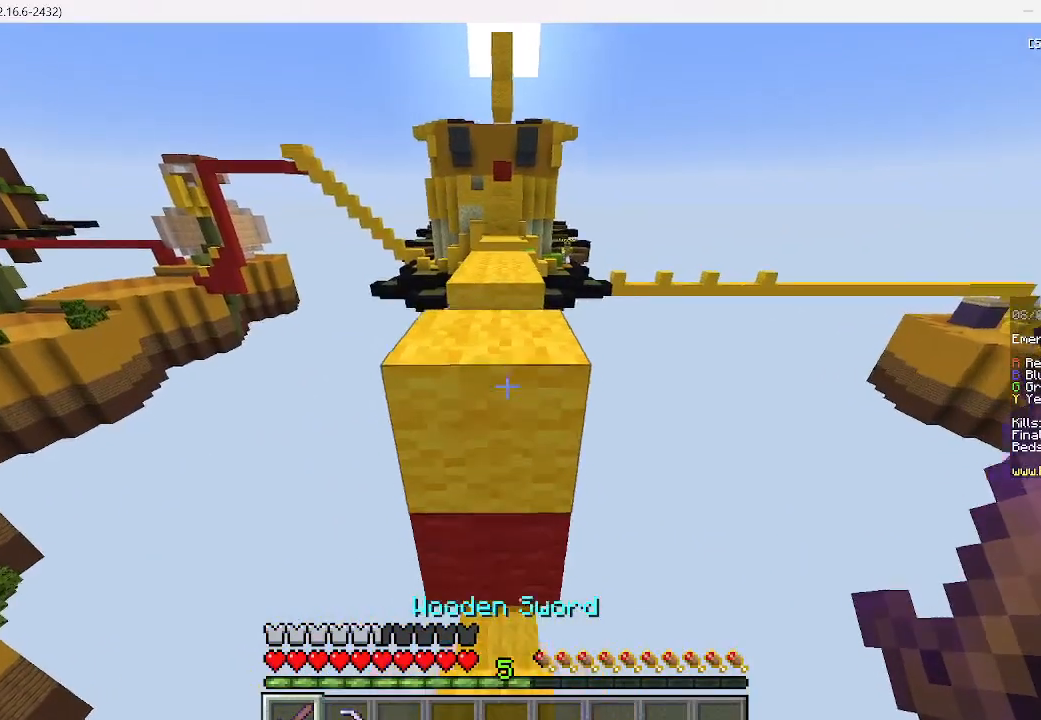
{"keys": ["w"], "mouse": [], "events": []}
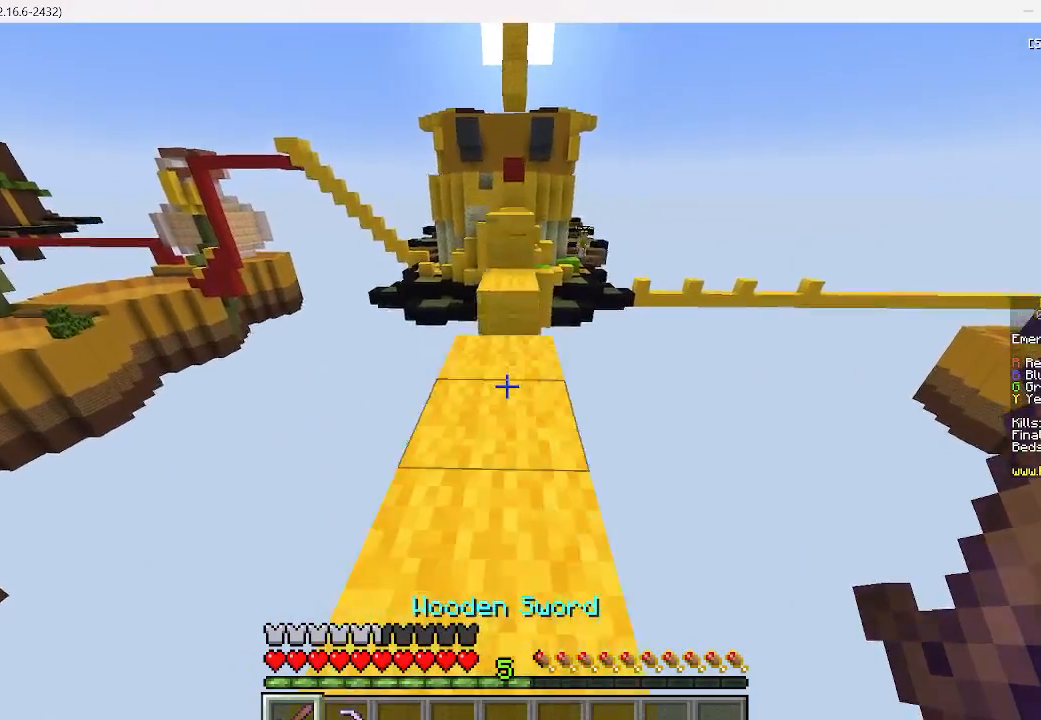
{"keys": ["w"], "mouse": [], "events": []}
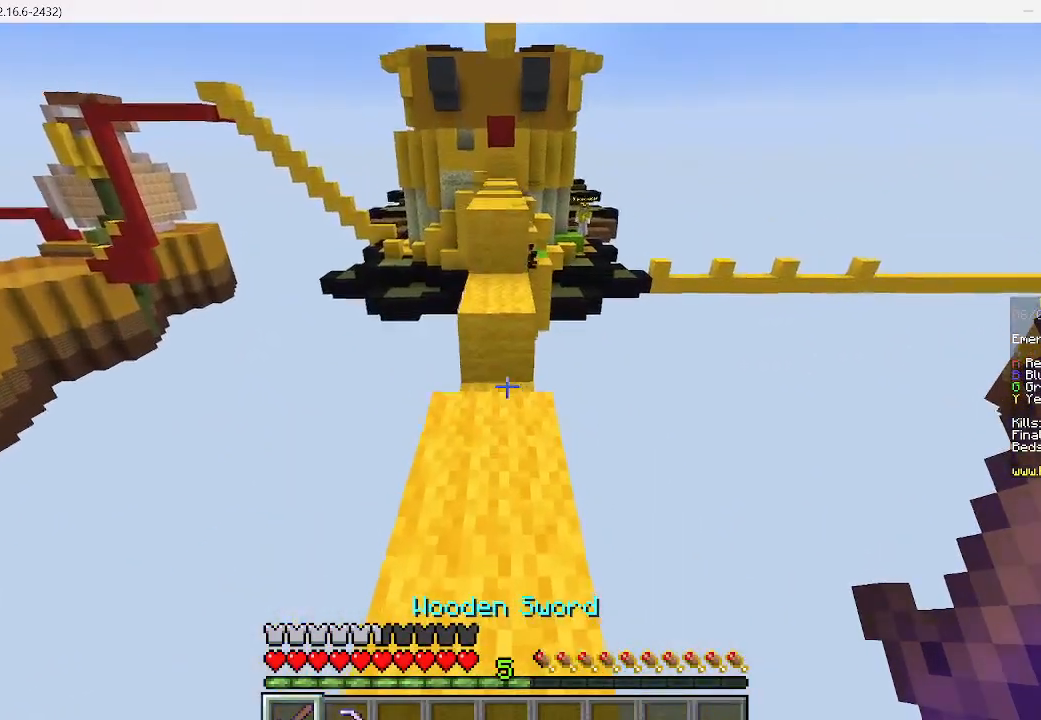
{"keys": ["w"], "mouse": [], "events": [[67, "w", "up"], [245, "w", "down"]]}
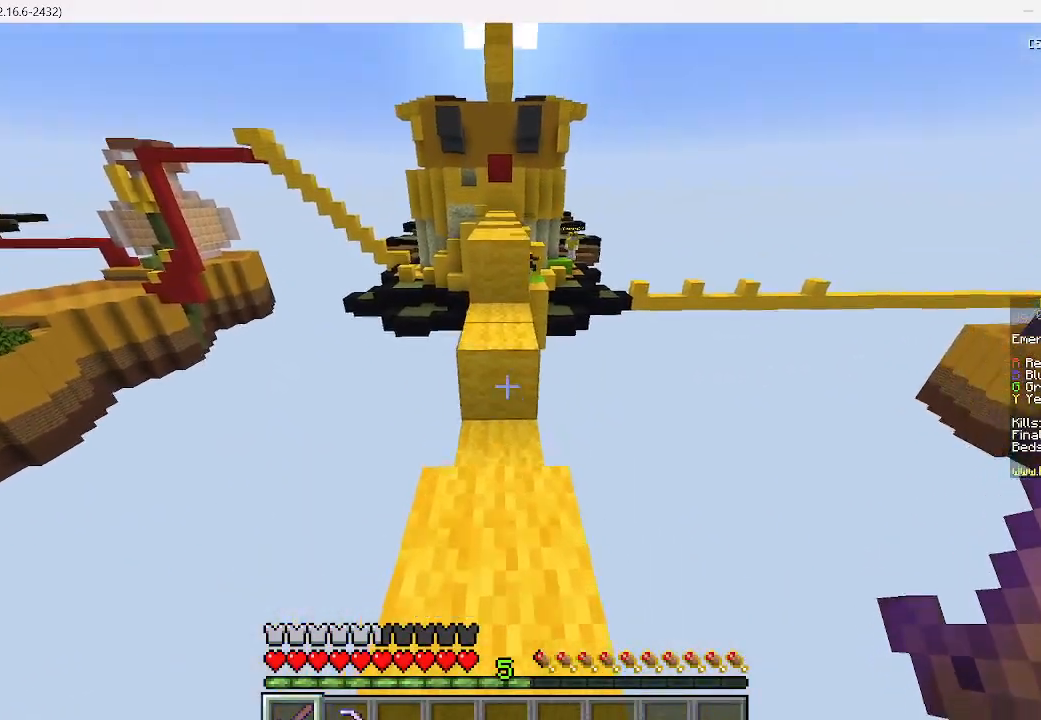
{"keys": ["w"], "mouse": [], "events": []}
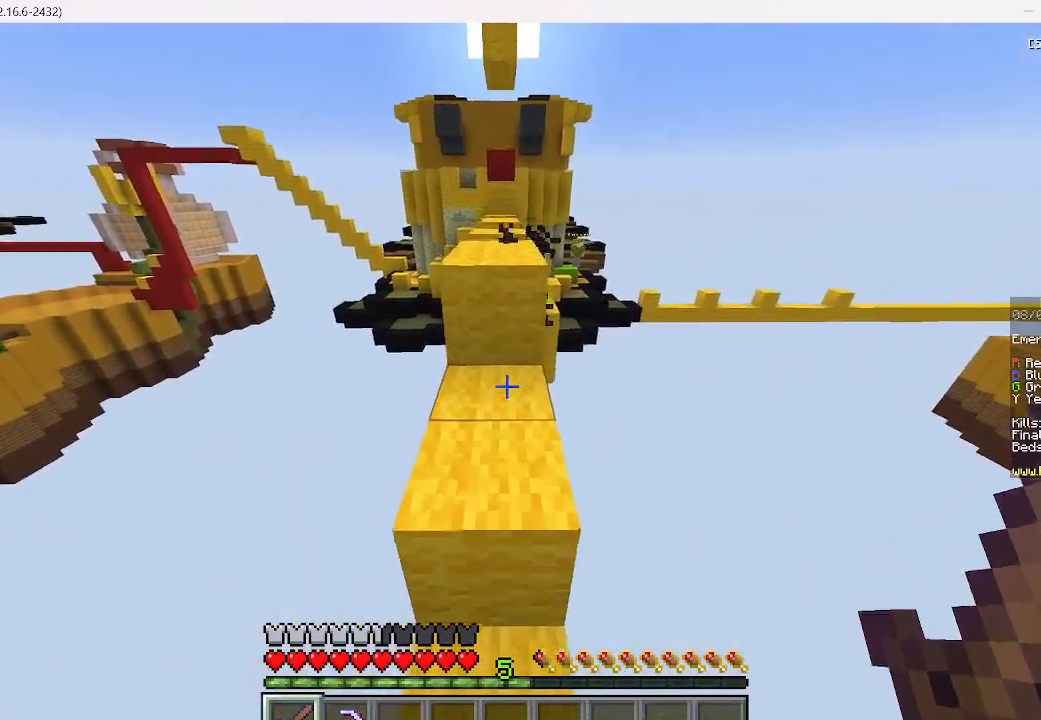
{"keys": ["w"], "mouse": [], "events": []}
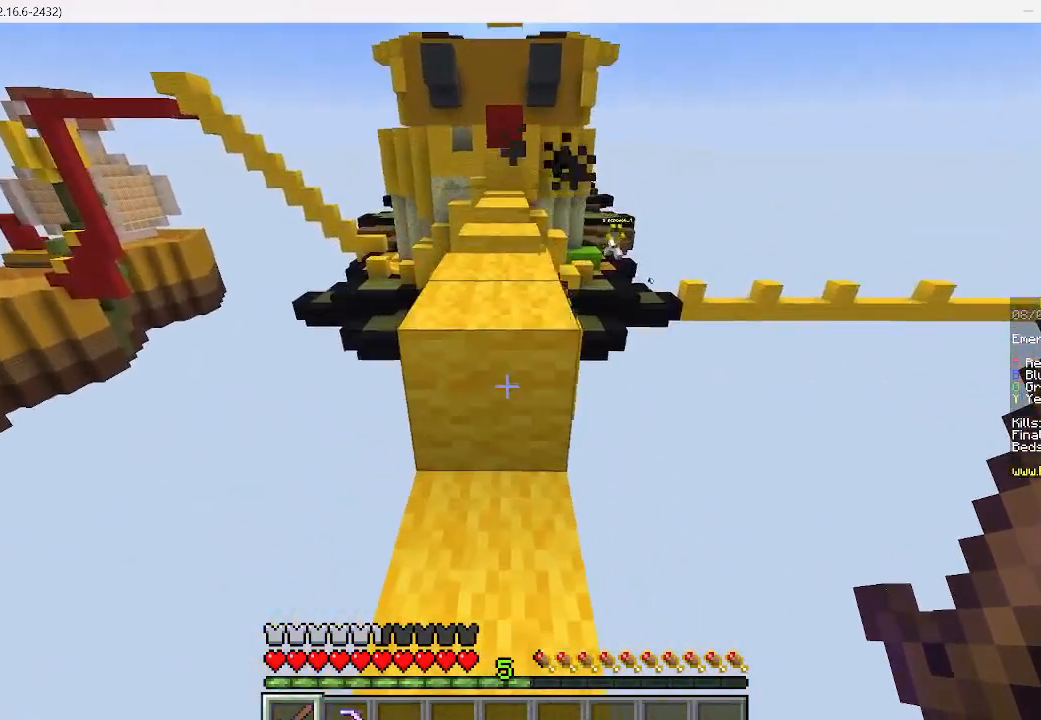
{"keys": ["w"], "mouse": [], "events": []}
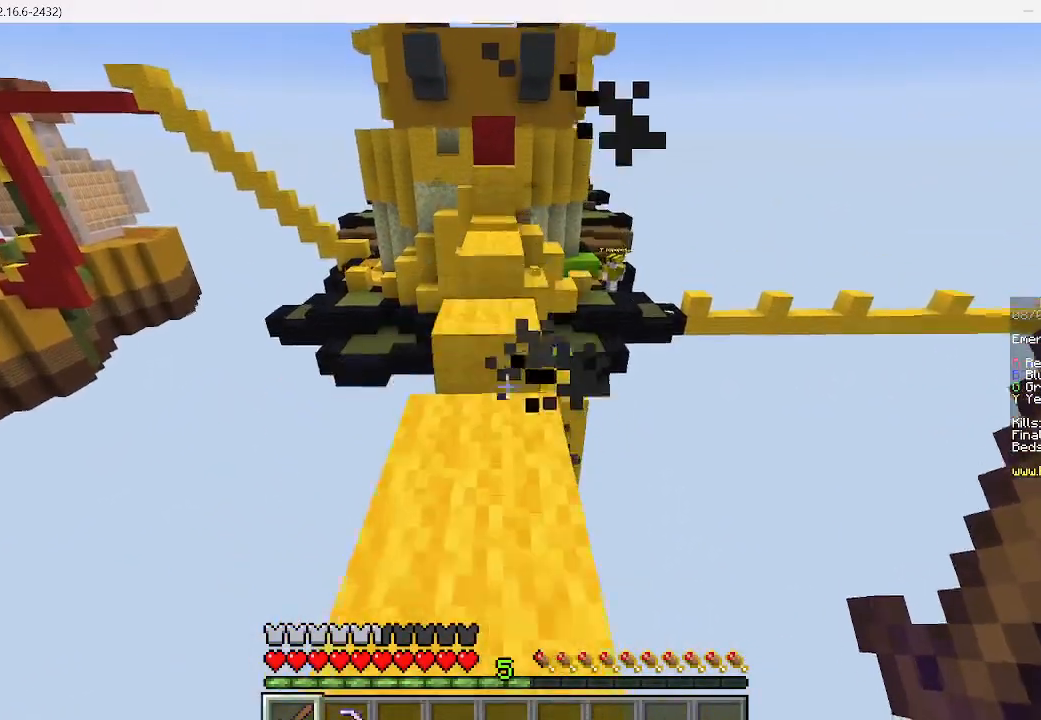
{"keys": ["s"], "mouse": [], "events": [[311, "w", "up"], [422, "s", "down"]]}
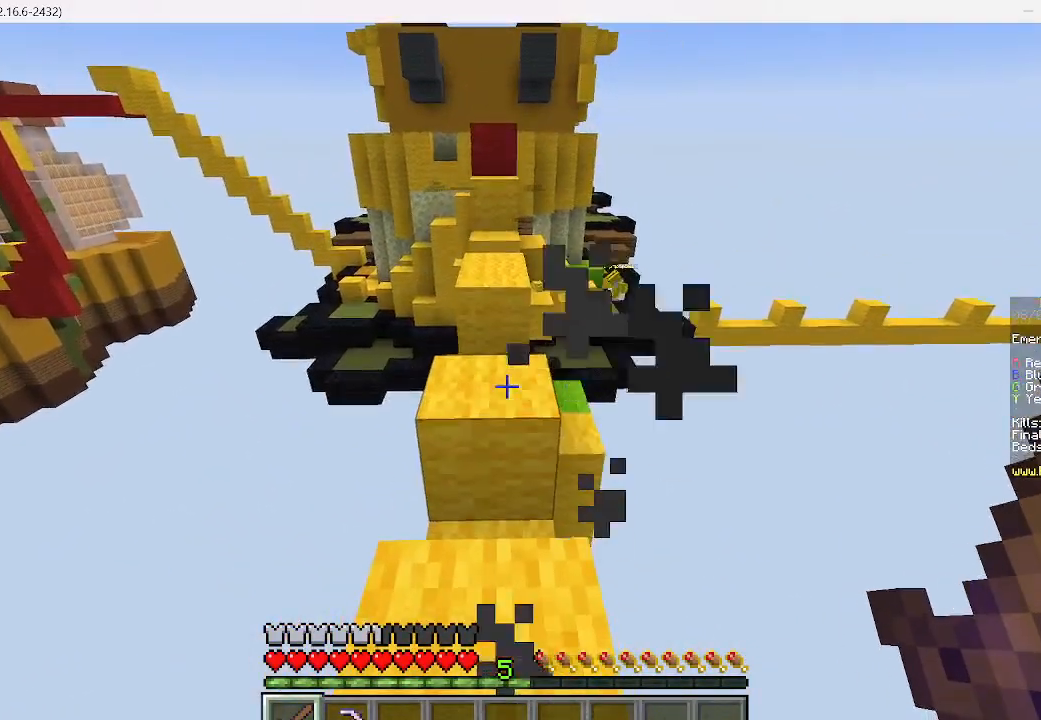
{"keys": ["w"], "mouse": [], "events": [[156, "s", "up"], [356, "w", "down"]]}
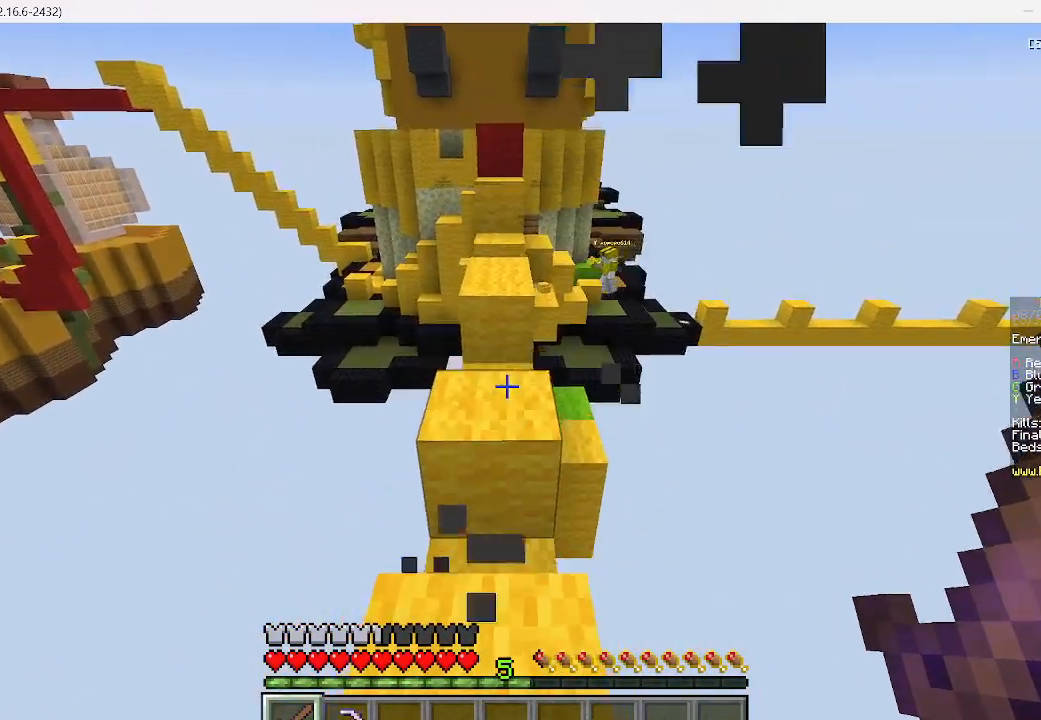
{"keys": [], "mouse": [], "events": [[289, "w", "up"]]}
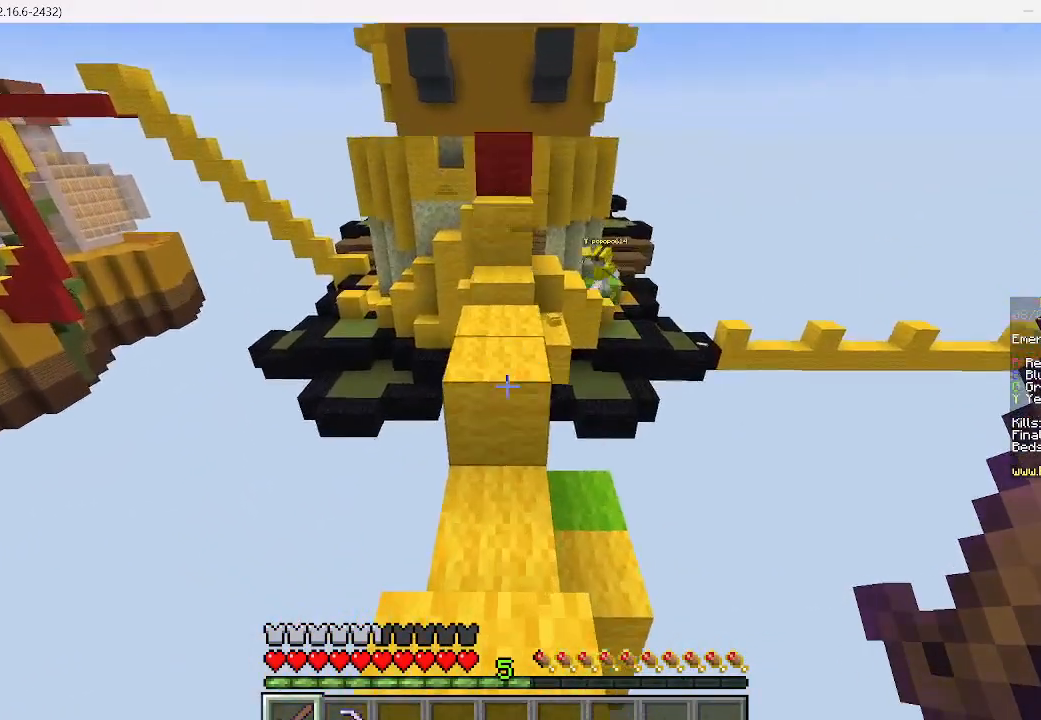
{"keys": ["w"], "mouse": [], "events": [[267, "w", "down"]]}
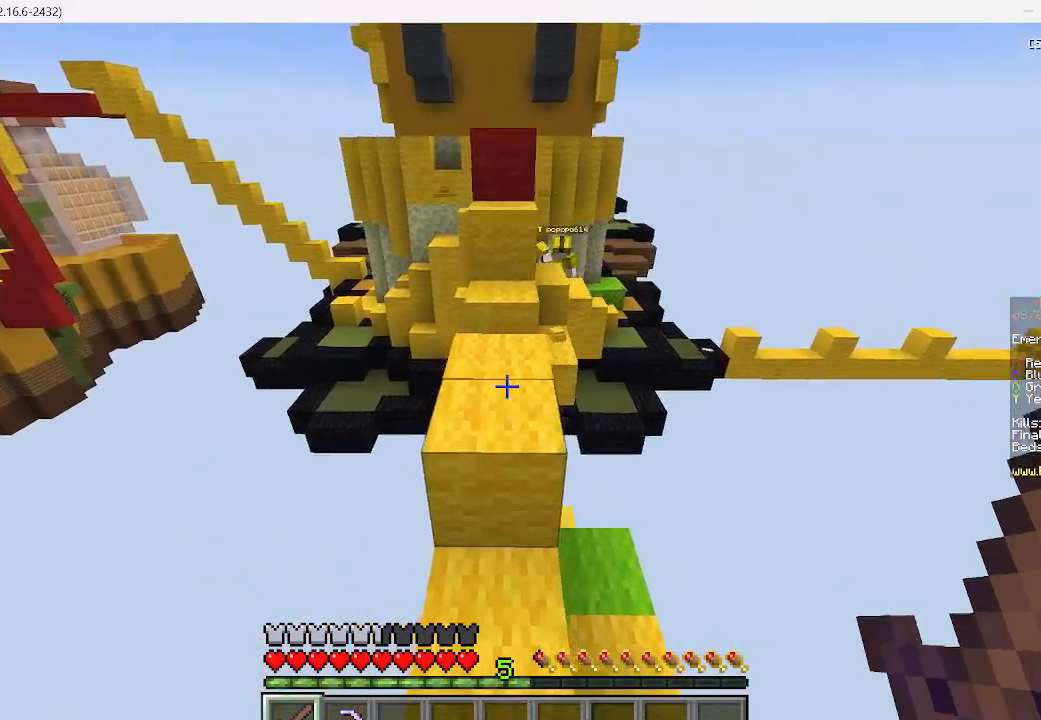
{"keys": ["w"], "mouse": [], "events": []}
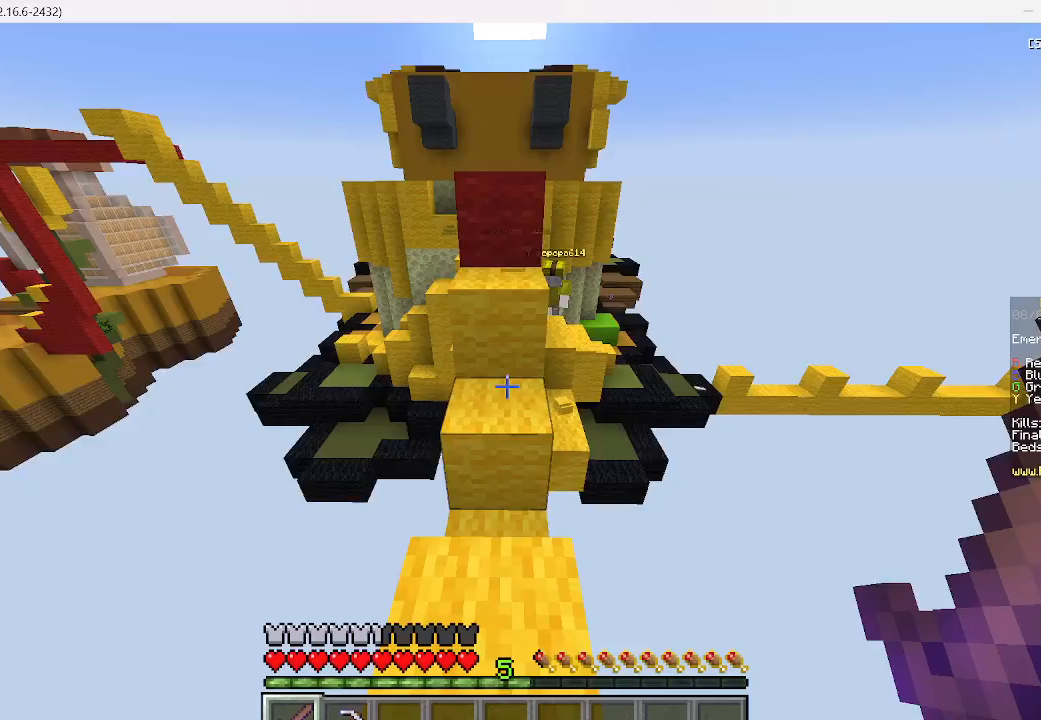
{"keys": ["w"], "mouse": [], "events": []}
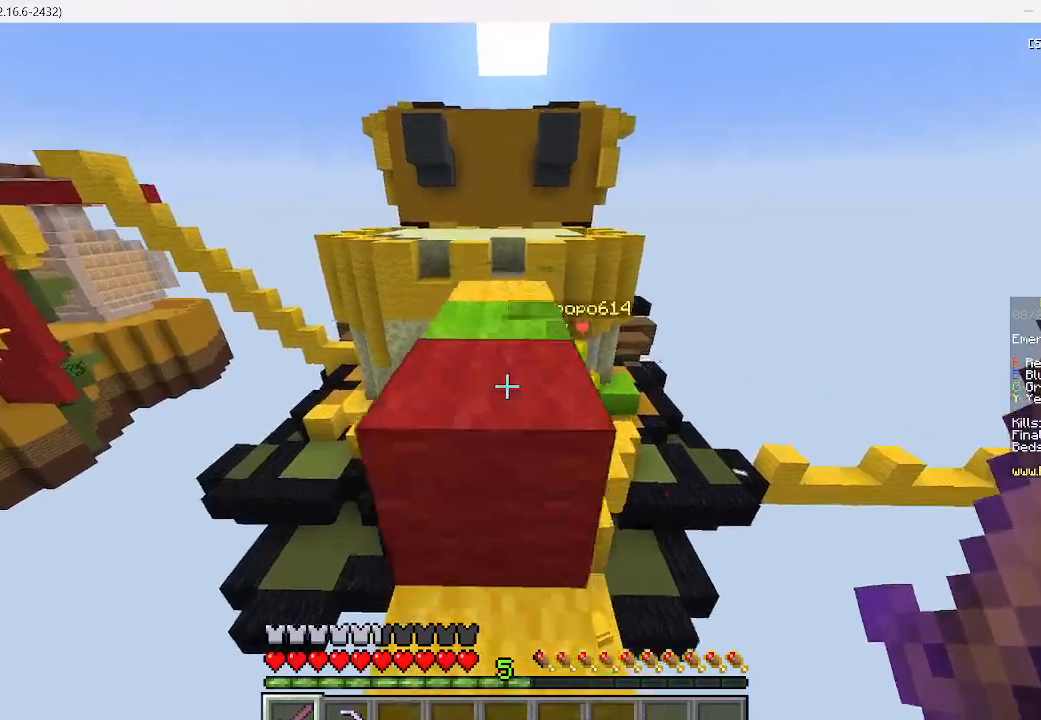
{"keys": ["w"], "mouse": [], "events": []}
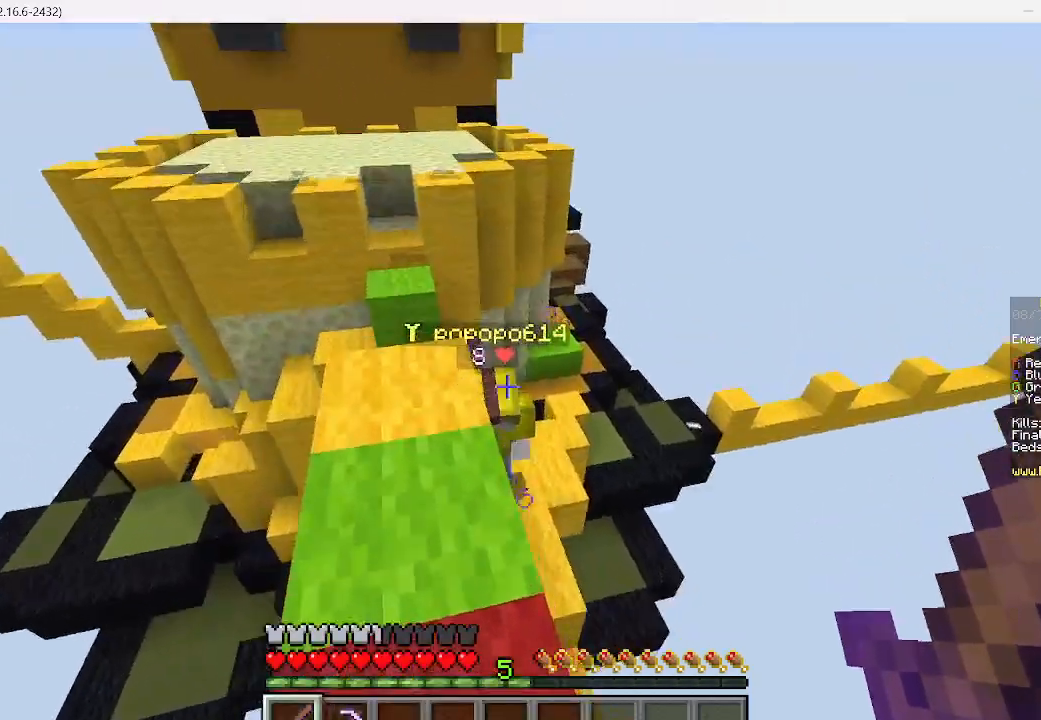
{"keys": ["w"], "mouse": ["left"], "events": [[156, "mouse_left", "down"]]}